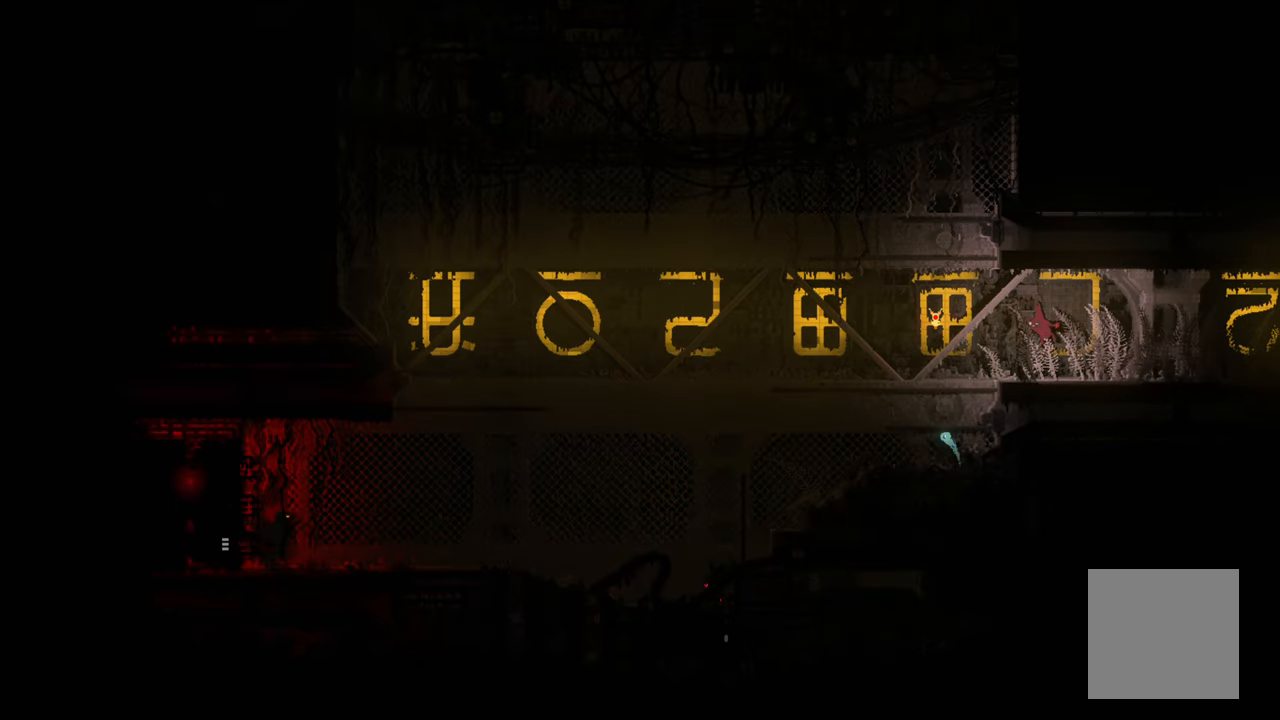
Gameplay with a controller (Xbox layout); each line is a JSON object with the inputs held at the frame after it. "events" lists button and stick changes between this image and that frame as [ms after this image, input, new state], when the widget could be followed in between.
{"buttons": [], "left_stick": "up-right", "right_stick": "center", "events": [[117, "left_stick", "up-right"]]}
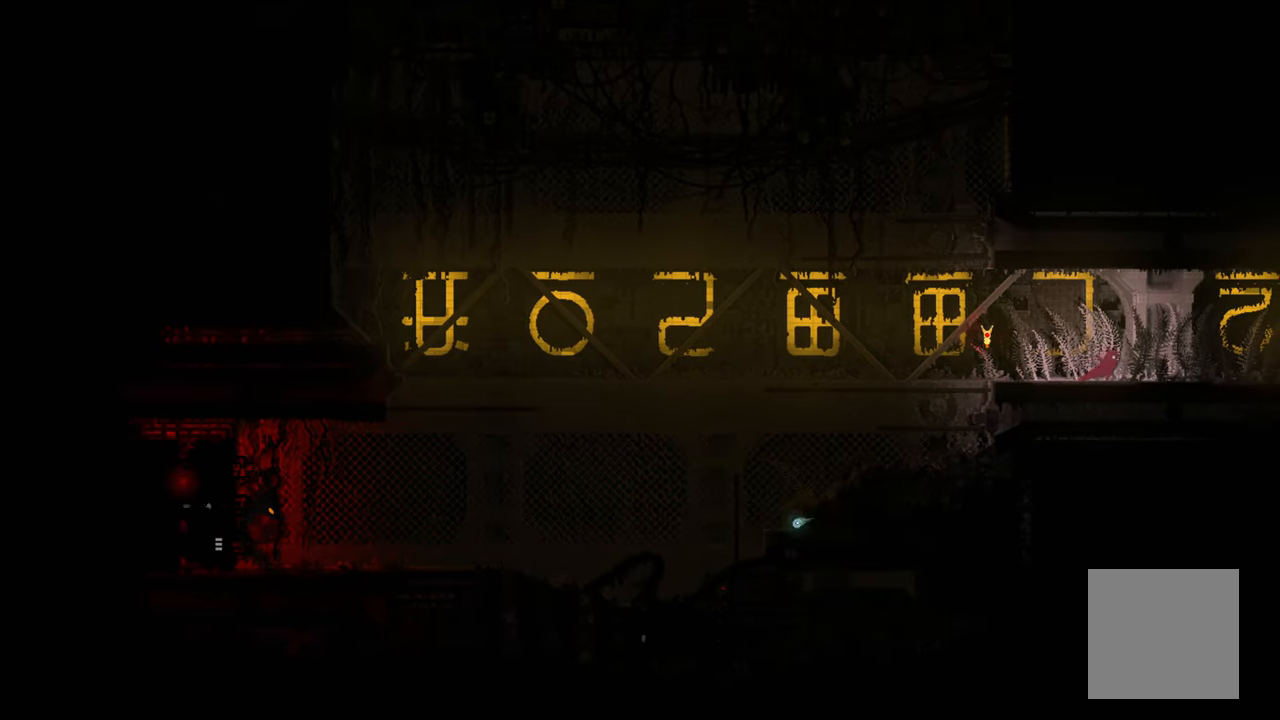
{"buttons": [], "left_stick": "up-right", "right_stick": "center", "events": []}
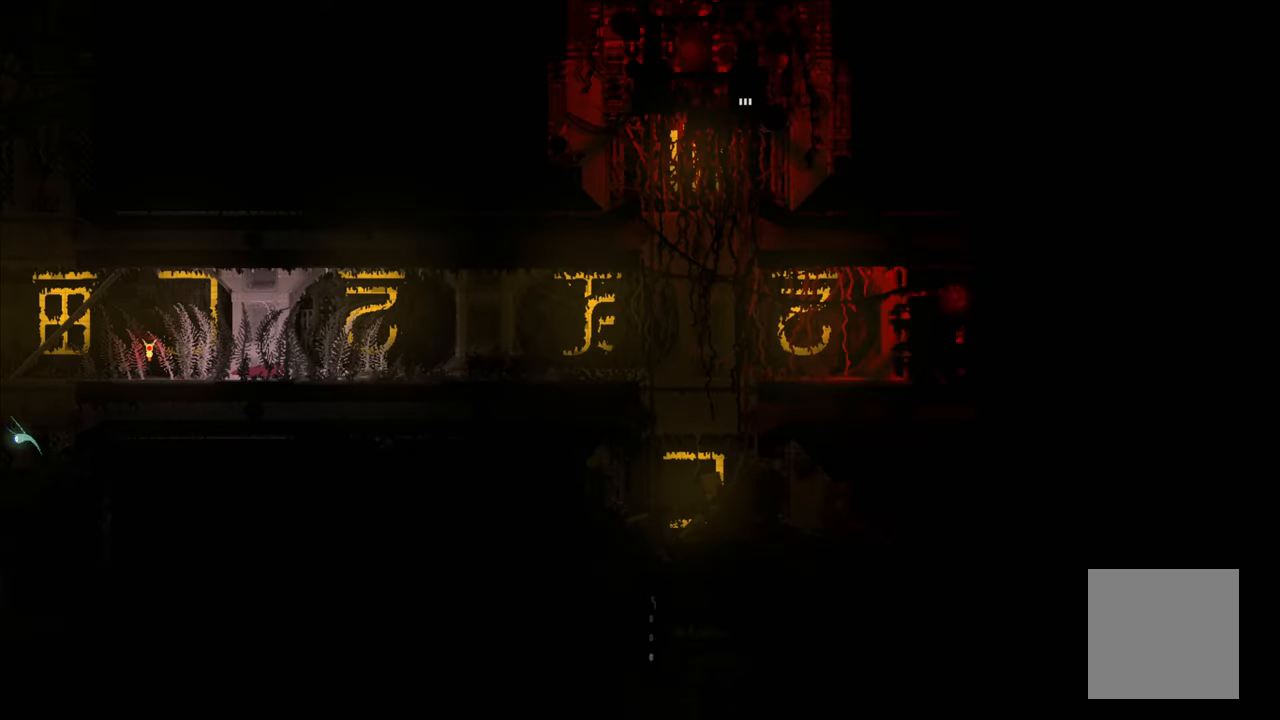
{"buttons": [], "left_stick": "up-right", "right_stick": "center", "events": []}
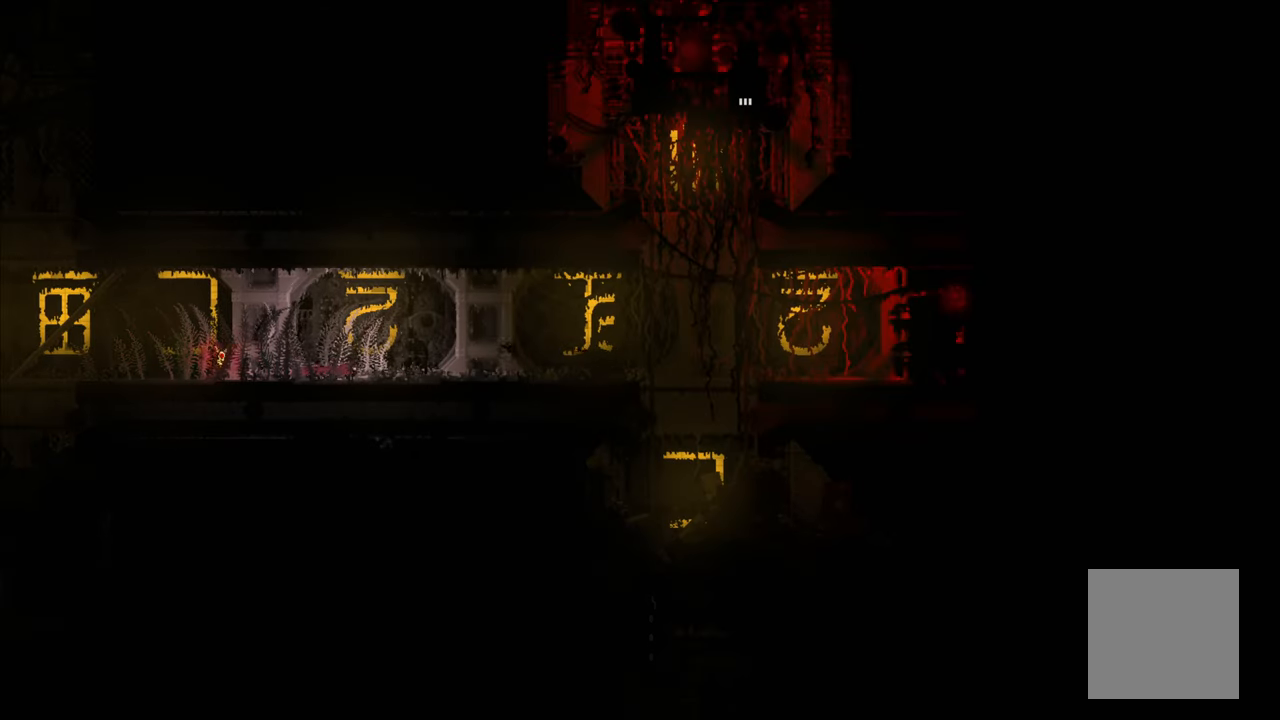
{"buttons": [], "left_stick": "up-right", "right_stick": "center", "events": []}
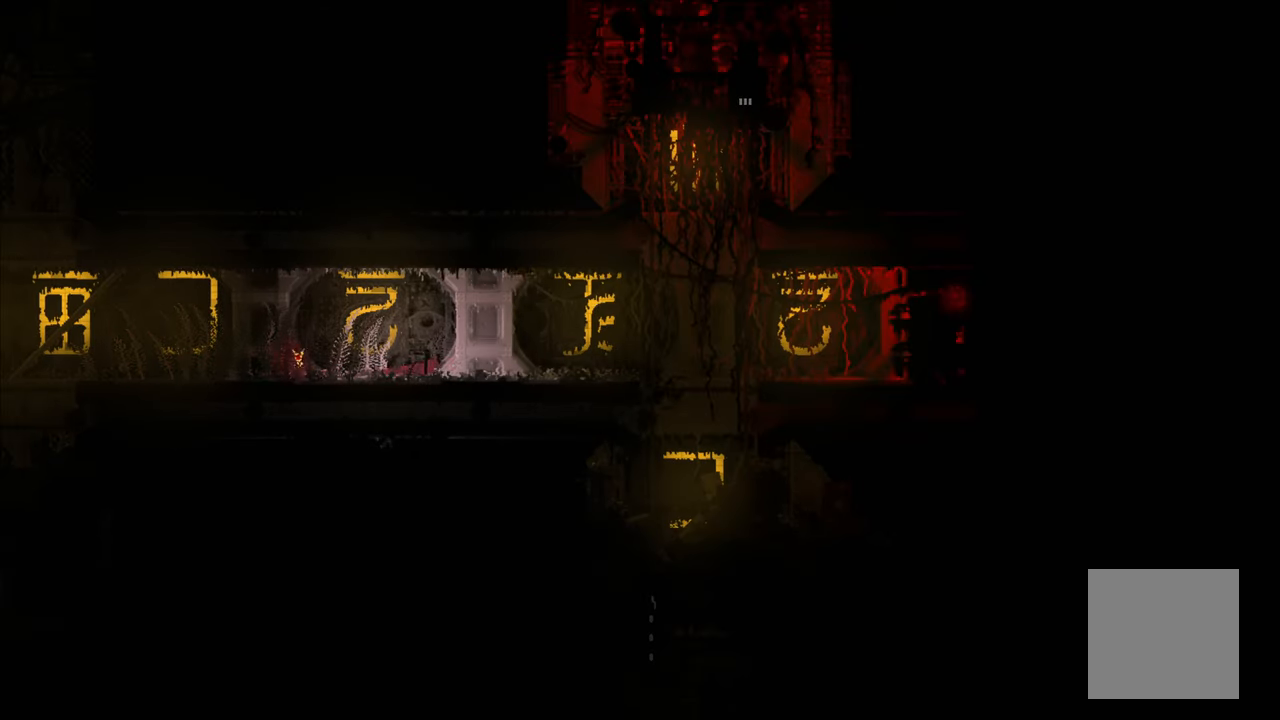
{"buttons": [], "left_stick": "up-right", "right_stick": "center", "events": [[100, "X", "down"], [233, "X", "up"]]}
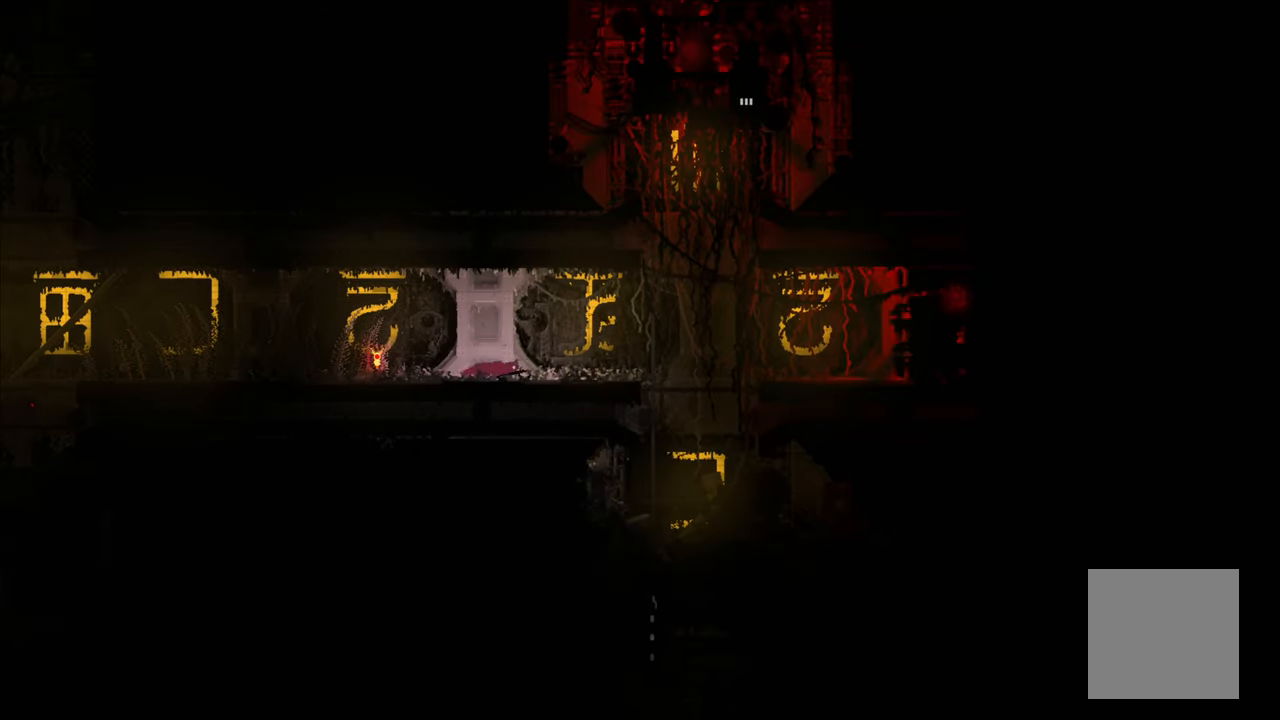
{"buttons": [], "left_stick": "up-right", "right_stick": "center", "events": []}
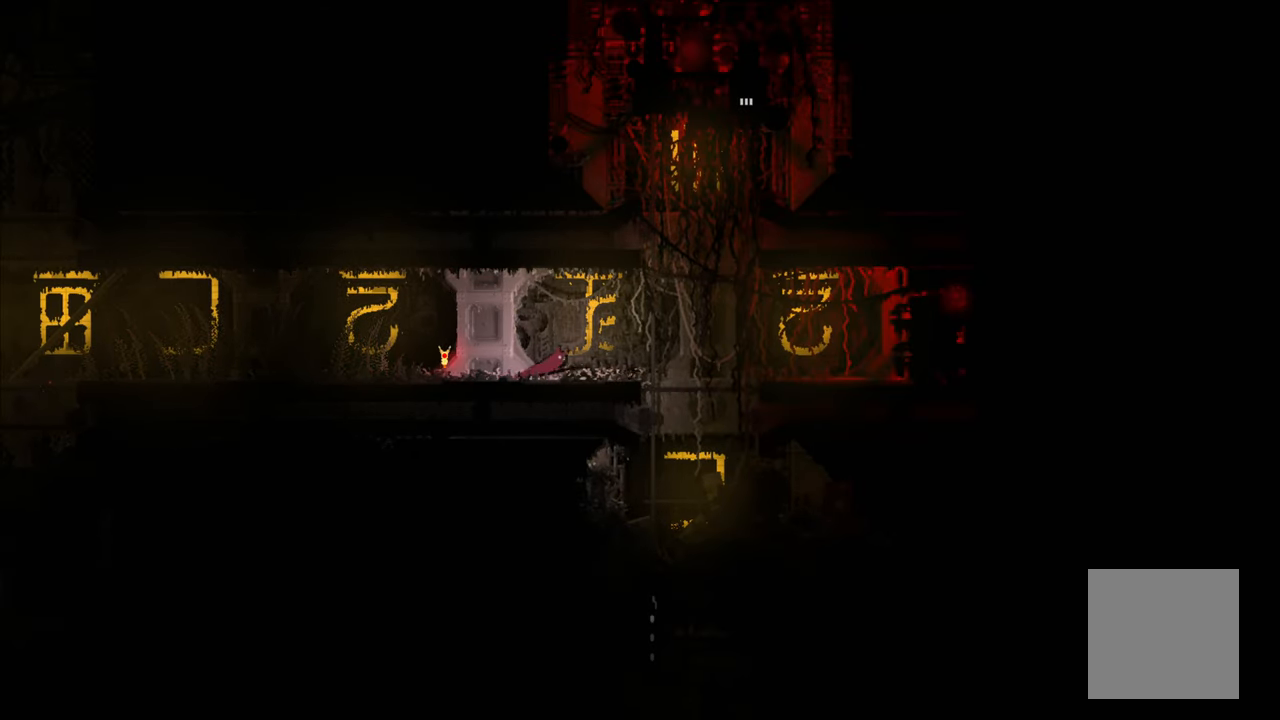
{"buttons": [], "left_stick": "up-right", "right_stick": "center", "events": [[200, "A", "down"], [483, "A", "up"]]}
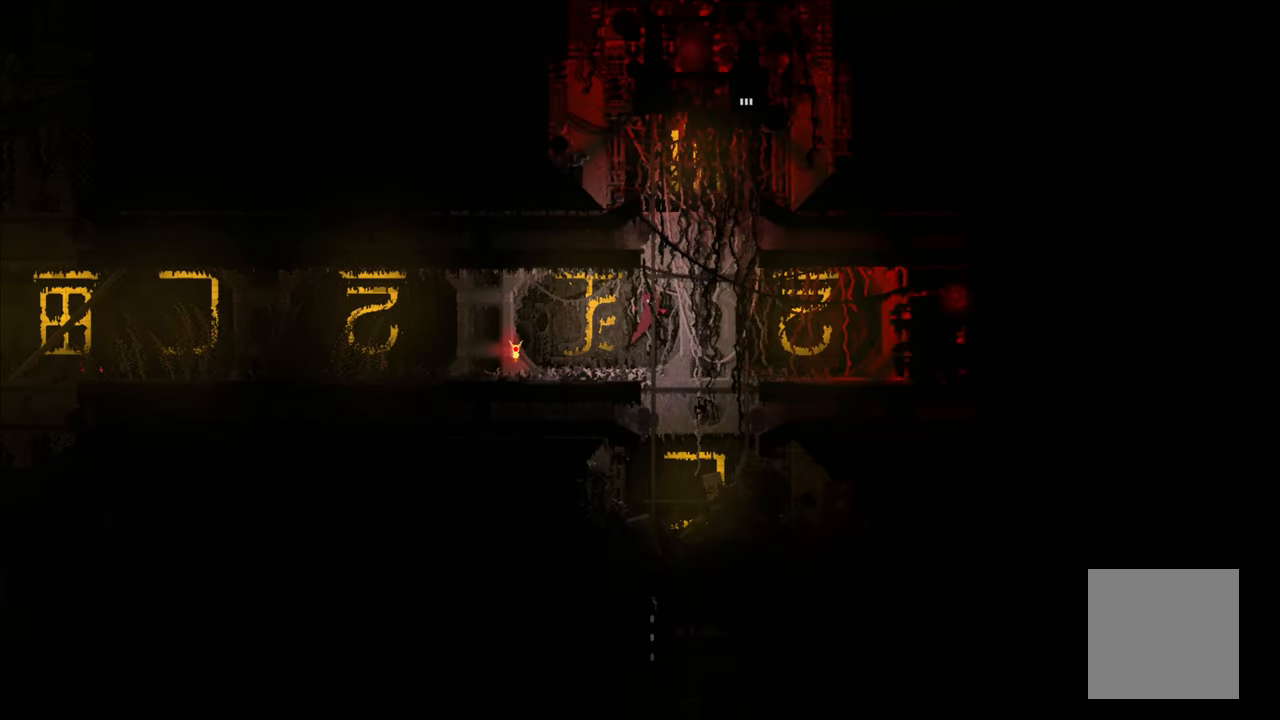
{"buttons": ["A", "X"], "left_stick": "up-right", "right_stick": "center", "events": [[167, "A", "down"], [184, "X", "down"]]}
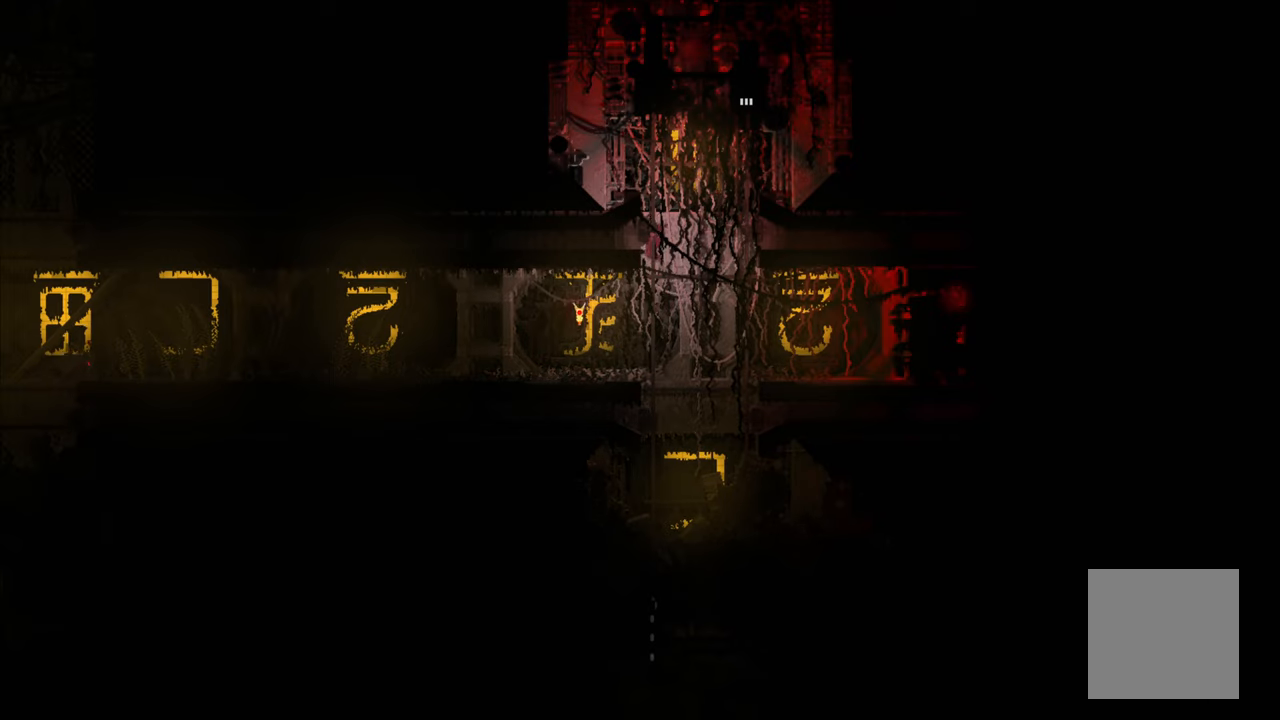
{"buttons": ["A"], "left_stick": "up-right", "right_stick": "center", "events": [[184, "X", "up"]]}
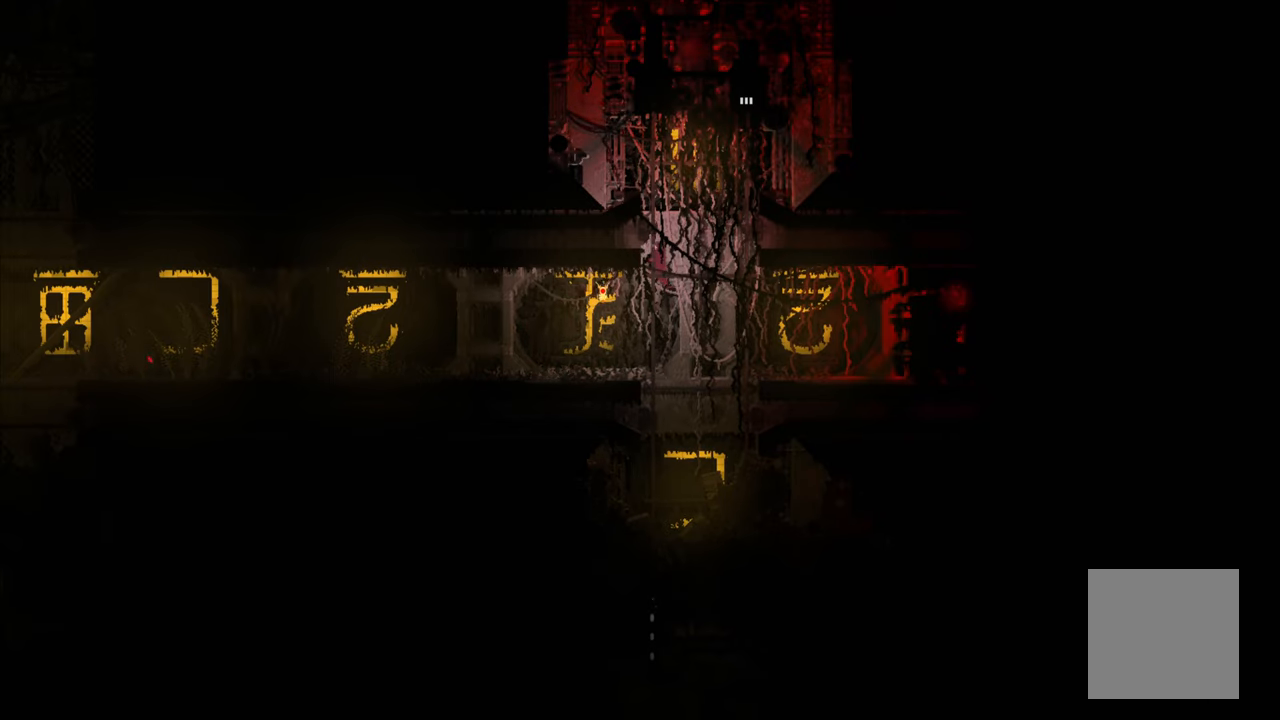
{"buttons": ["A", "X"], "left_stick": "up-right", "right_stick": "center", "events": [[17, "A", "up"], [150, "A", "down"], [384, "A", "up"], [484, "A", "down"], [500, "X", "down"]]}
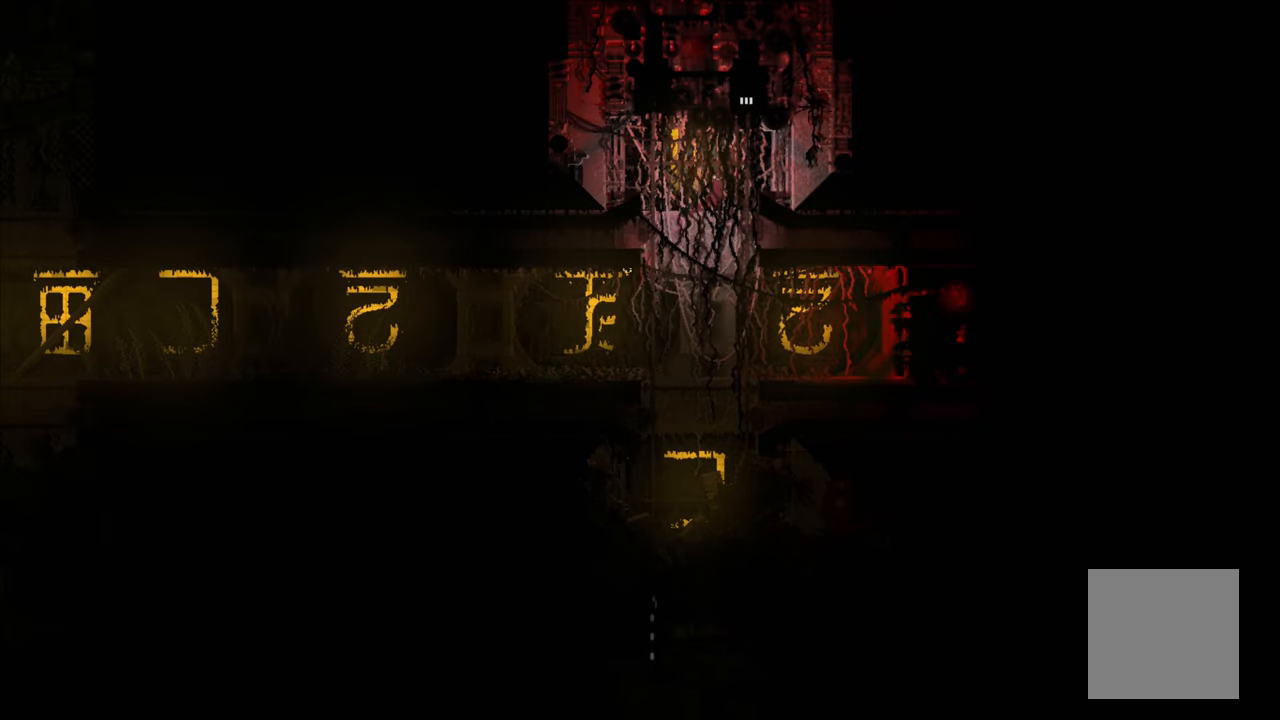
{"buttons": [], "left_stick": "up-right", "right_stick": "center", "events": [[284, "A", "up"], [284, "X", "up"]]}
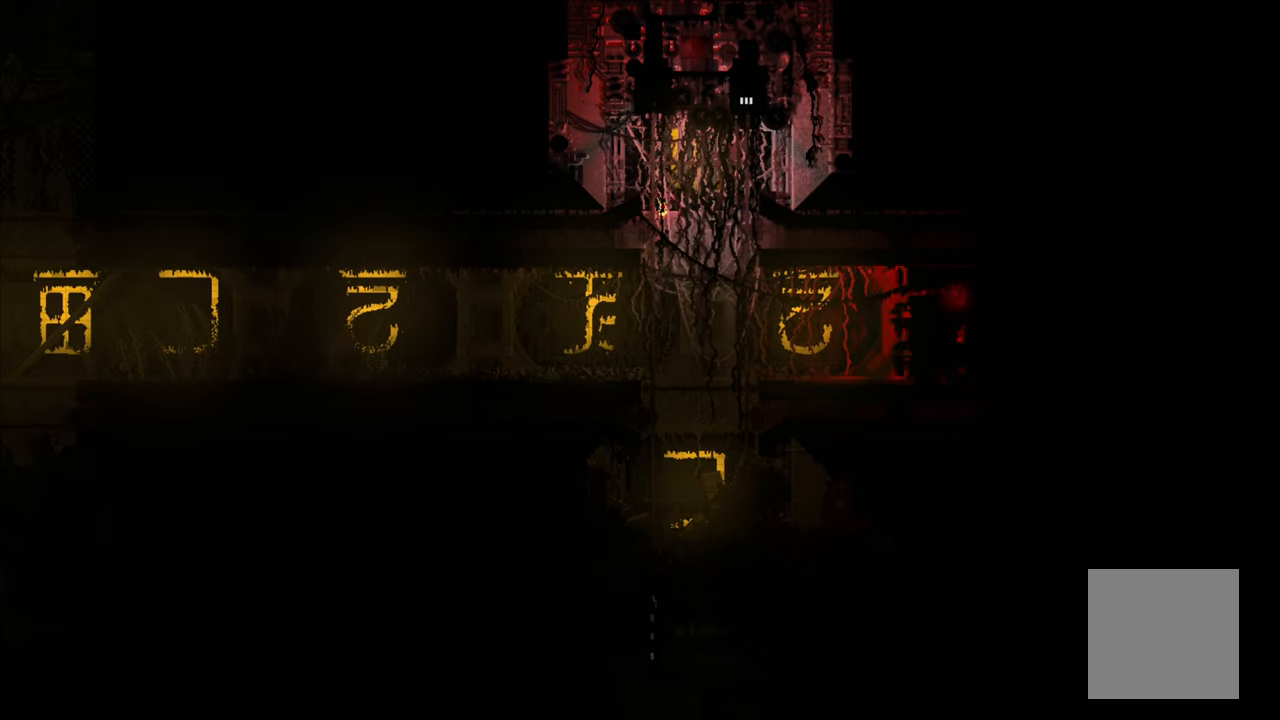
{"buttons": [], "left_stick": "up", "right_stick": "center", "events": [[100, "A", "down"], [267, "left_stick", "up"], [384, "A", "up"]]}
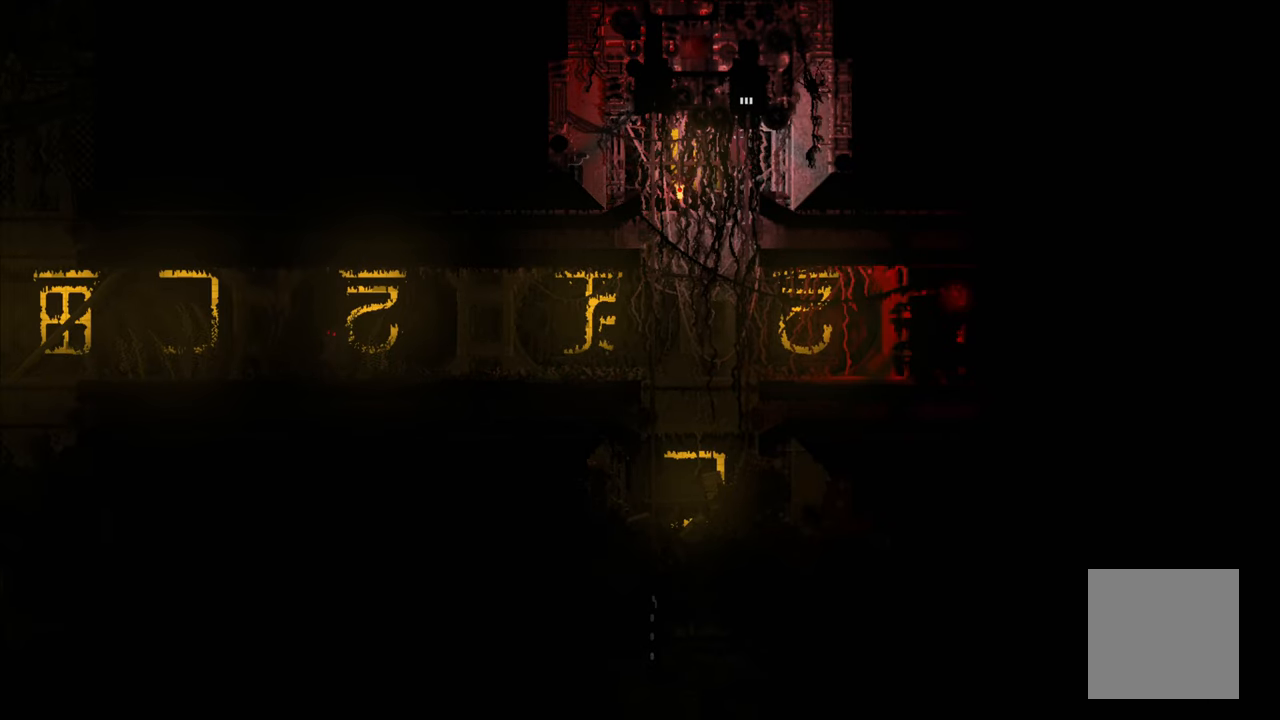
{"buttons": [], "left_stick": "up", "right_stick": "center", "events": []}
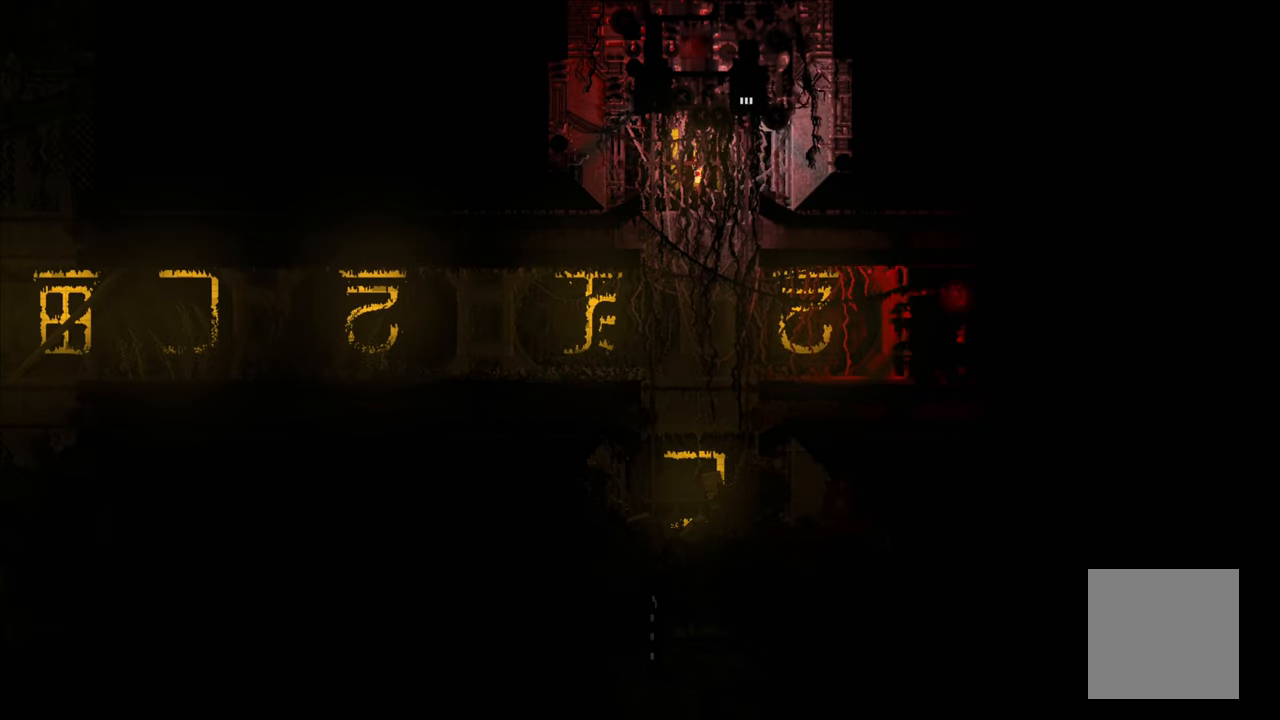
{"buttons": [], "left_stick": "up", "right_stick": "center", "events": []}
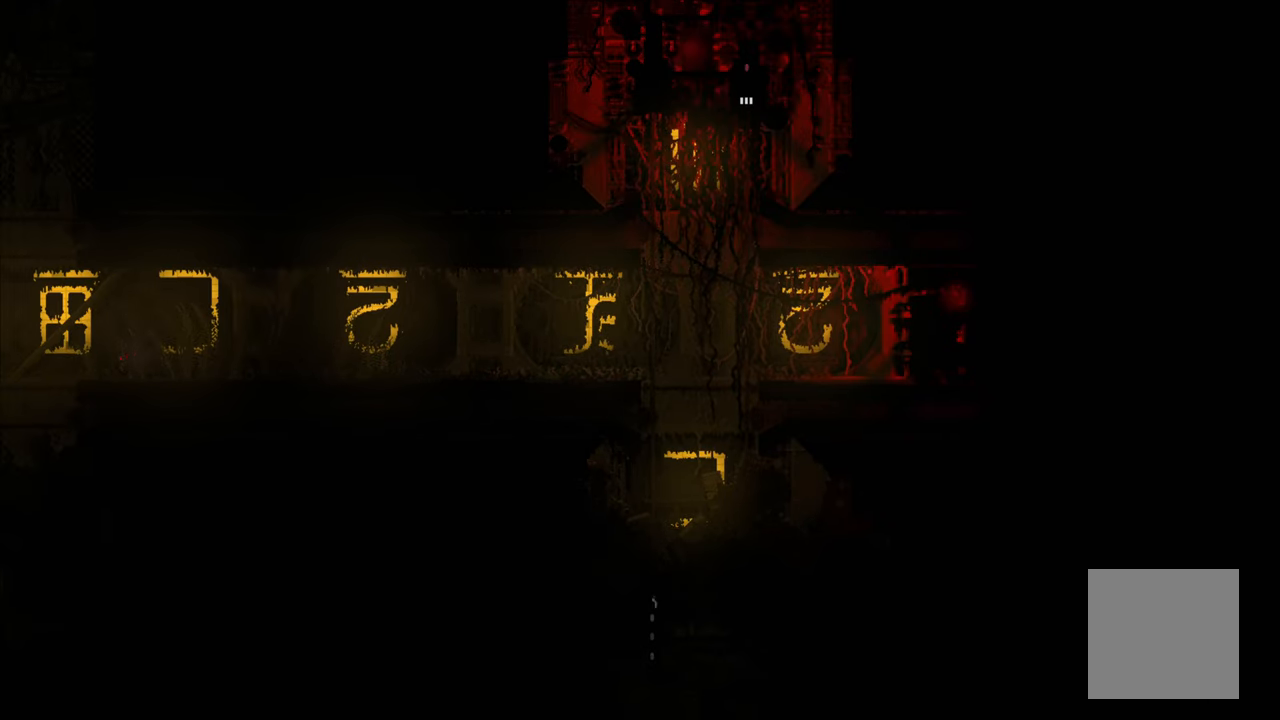
{"buttons": [], "left_stick": "center", "right_stick": "center", "events": [[17, "left_stick", "center"]]}
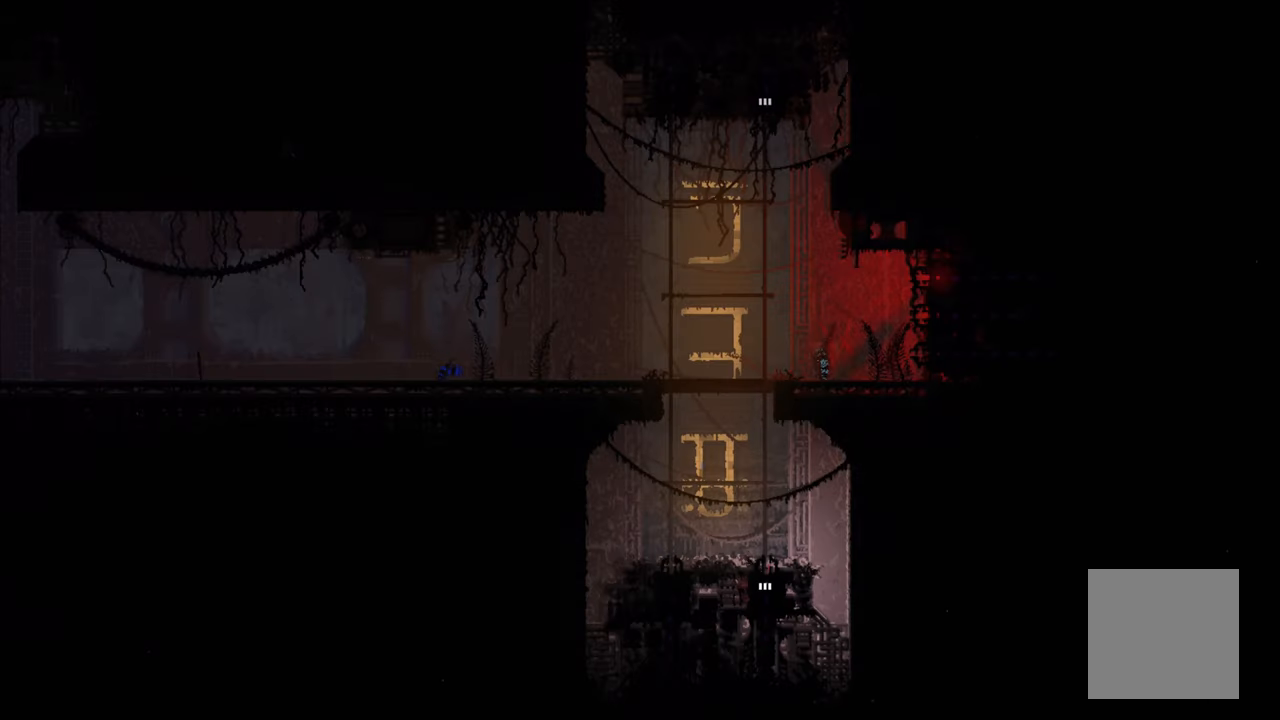
{"buttons": [], "left_stick": "up", "right_stick": "center", "events": [[67, "left_stick", "up"]]}
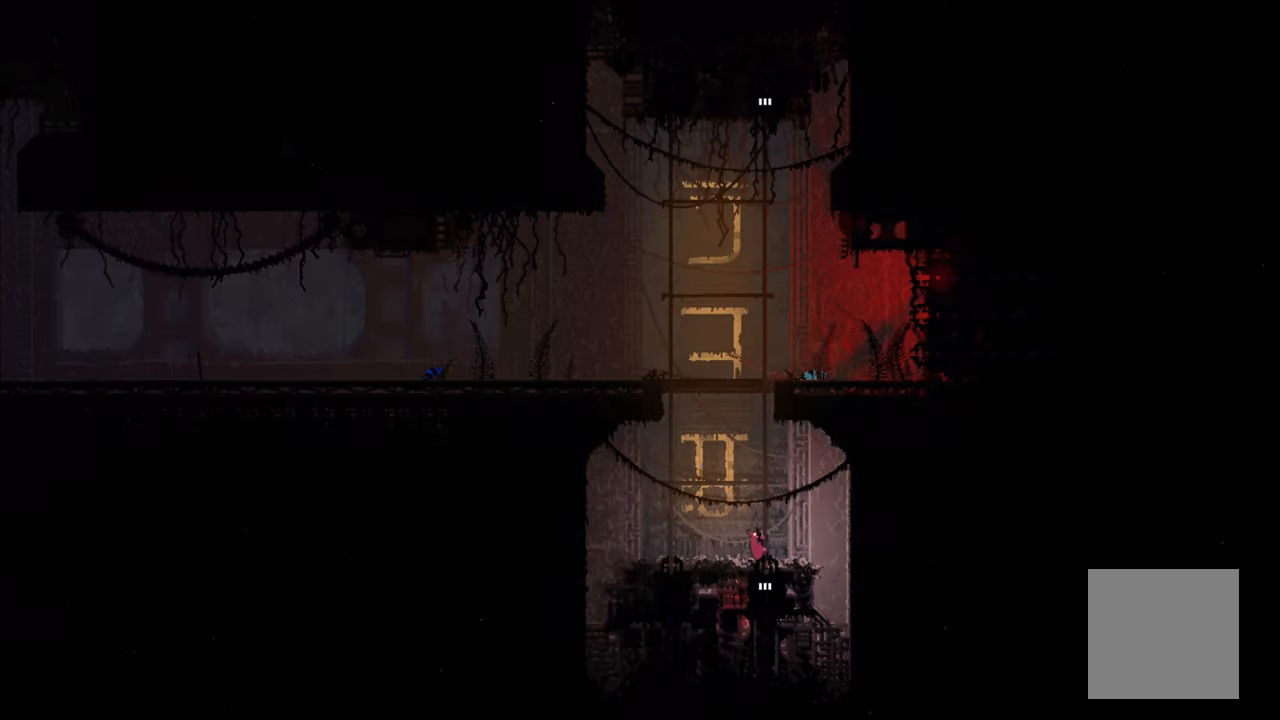
{"buttons": [], "left_stick": "up", "right_stick": "center", "events": []}
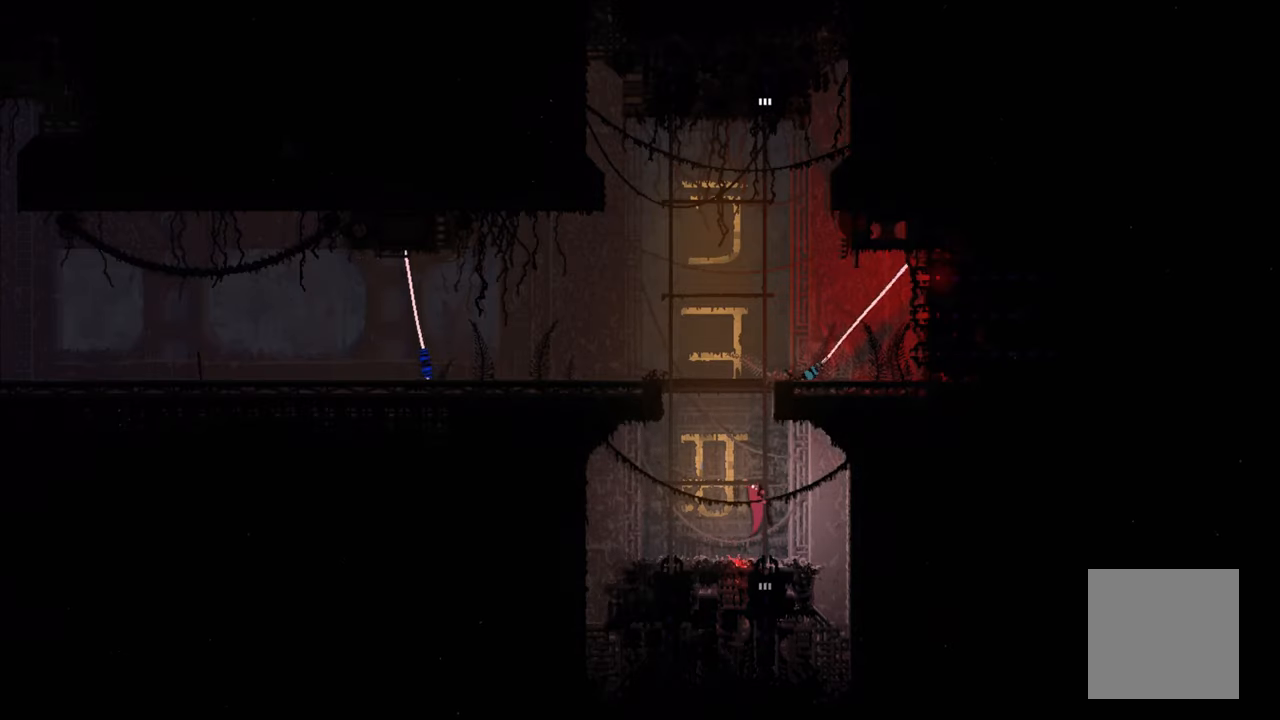
{"buttons": [], "left_stick": "up", "right_stick": "center", "events": []}
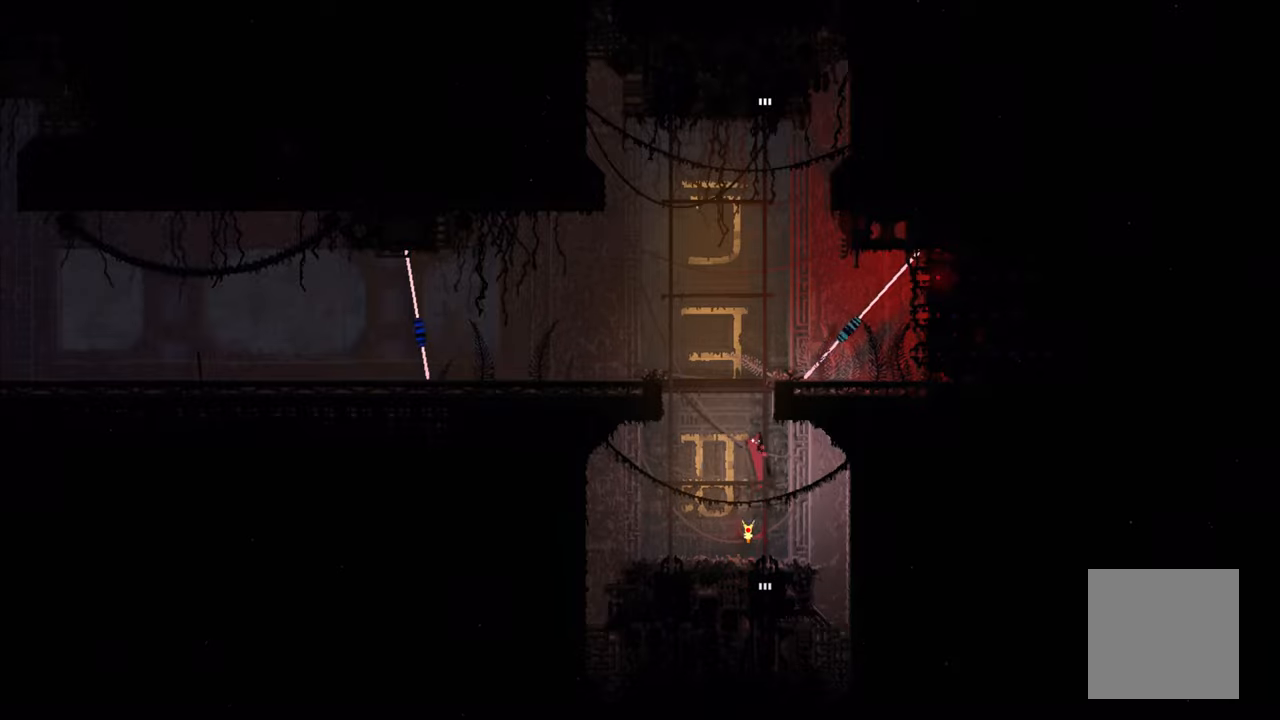
{"buttons": ["A", "X"], "left_stick": "up-left", "right_stick": "center", "events": [[33, "left_stick", "up-left"], [66, "A", "down"], [250, "A", "up"], [350, "A", "down"], [400, "X", "down"]]}
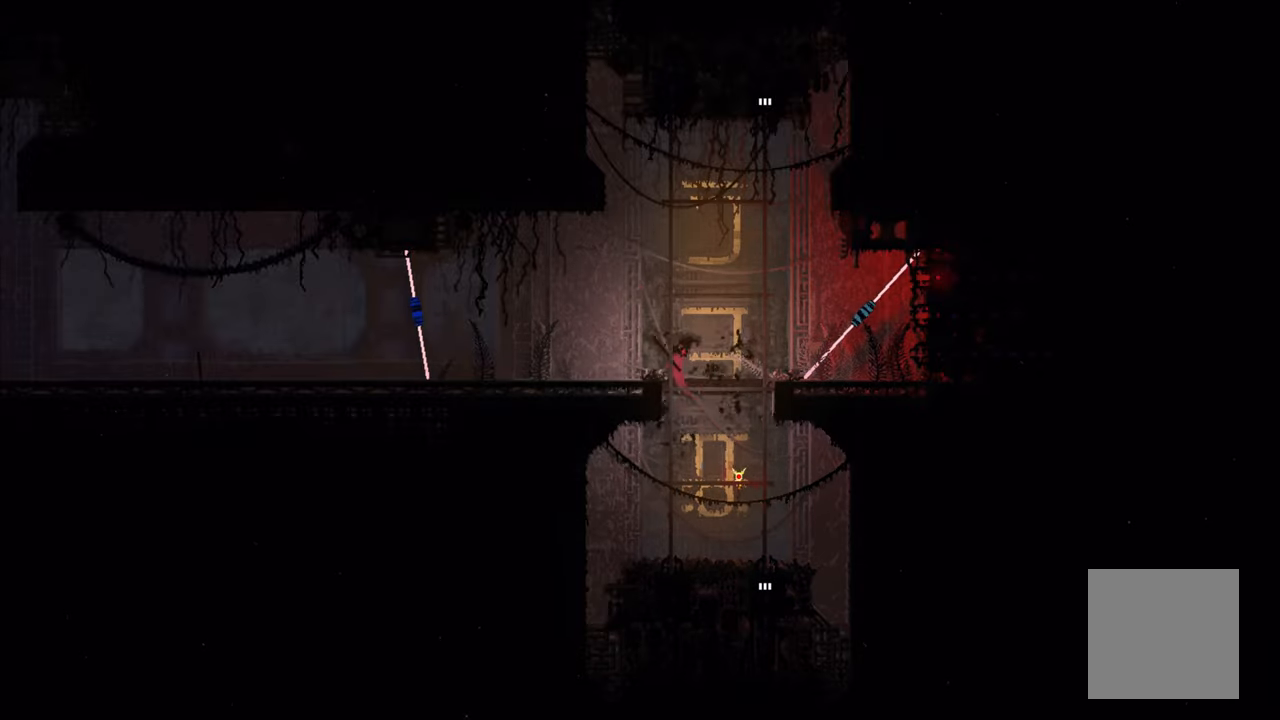
{"buttons": [], "left_stick": "left", "right_stick": "center", "events": [[183, "X", "up"], [183, "left_stick", "left"], [250, "A", "up"]]}
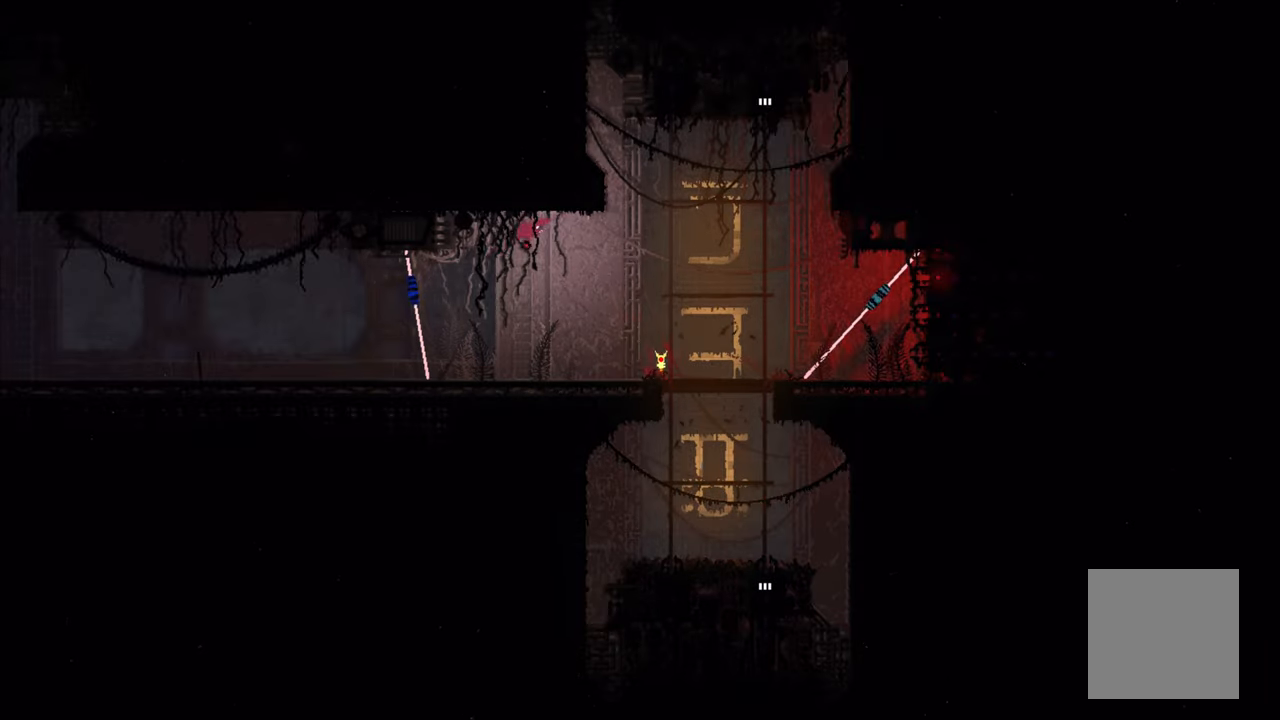
{"buttons": [], "left_stick": "left", "right_stick": "center", "events": []}
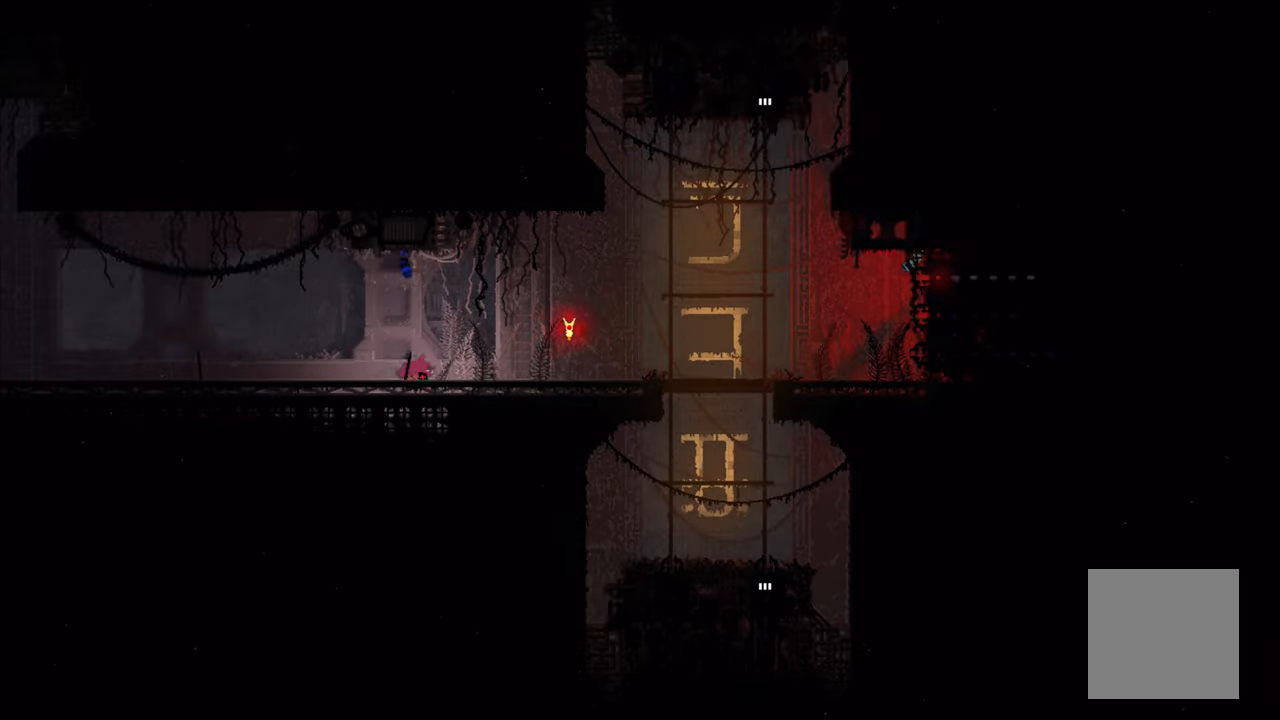
{"buttons": ["R1"], "left_stick": "center", "right_stick": "center", "events": [[250, "R1", "down"], [300, "left_stick", "center"]]}
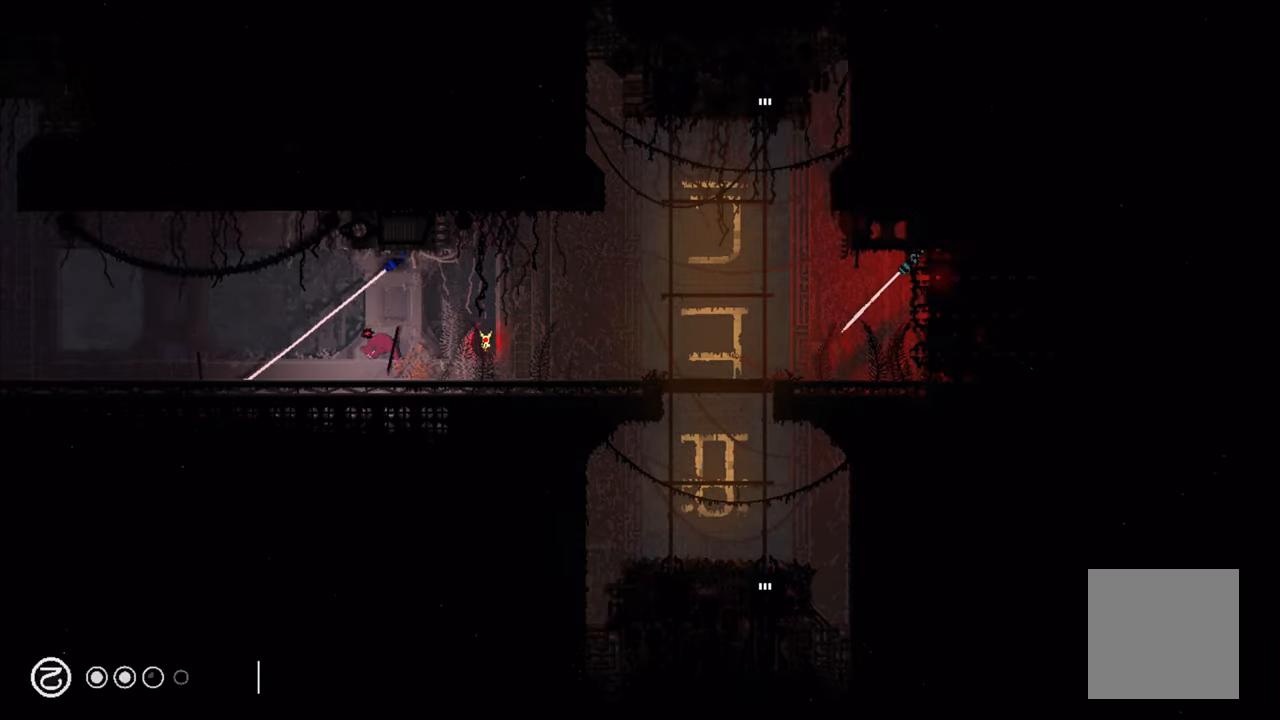
{"buttons": ["R1"], "left_stick": "center", "right_stick": "center", "events": []}
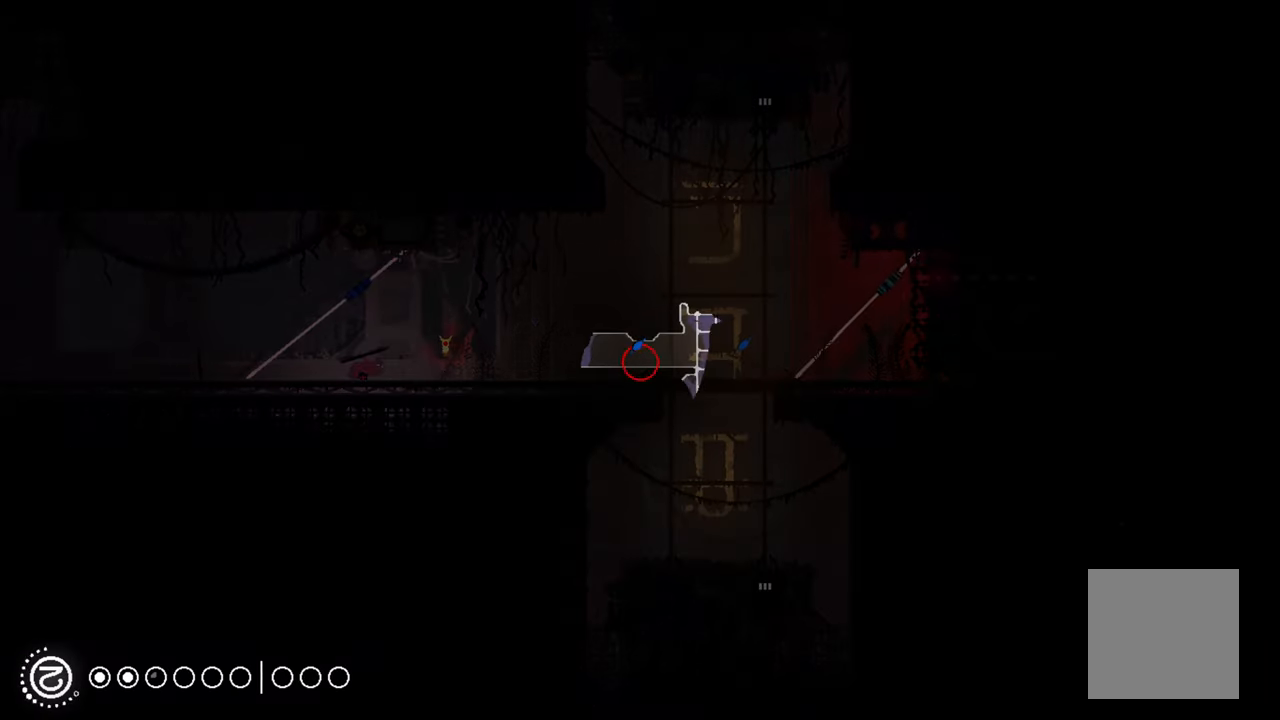
{"buttons": ["R1"], "left_stick": "left", "right_stick": "center", "events": [[333, "left_stick", "left"]]}
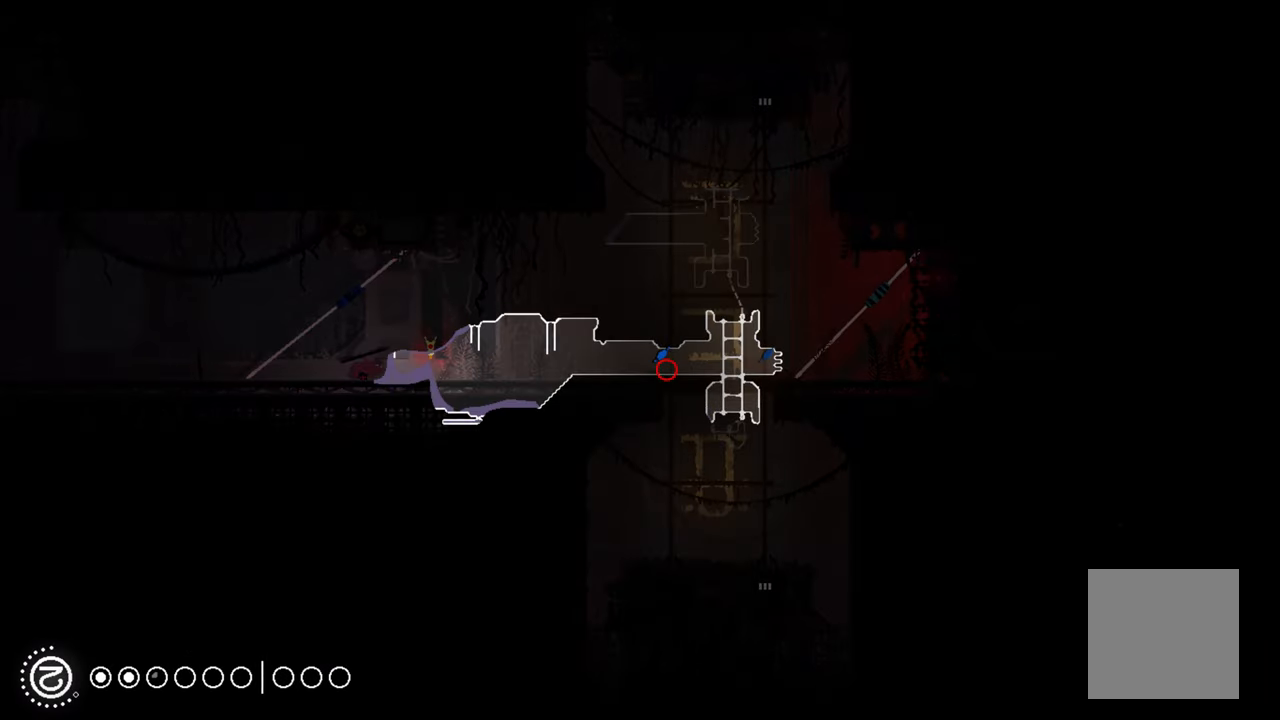
{"buttons": ["R1"], "left_stick": "center", "right_stick": "center", "events": [[316, "left_stick", "up"], [500, "left_stick", "center"]]}
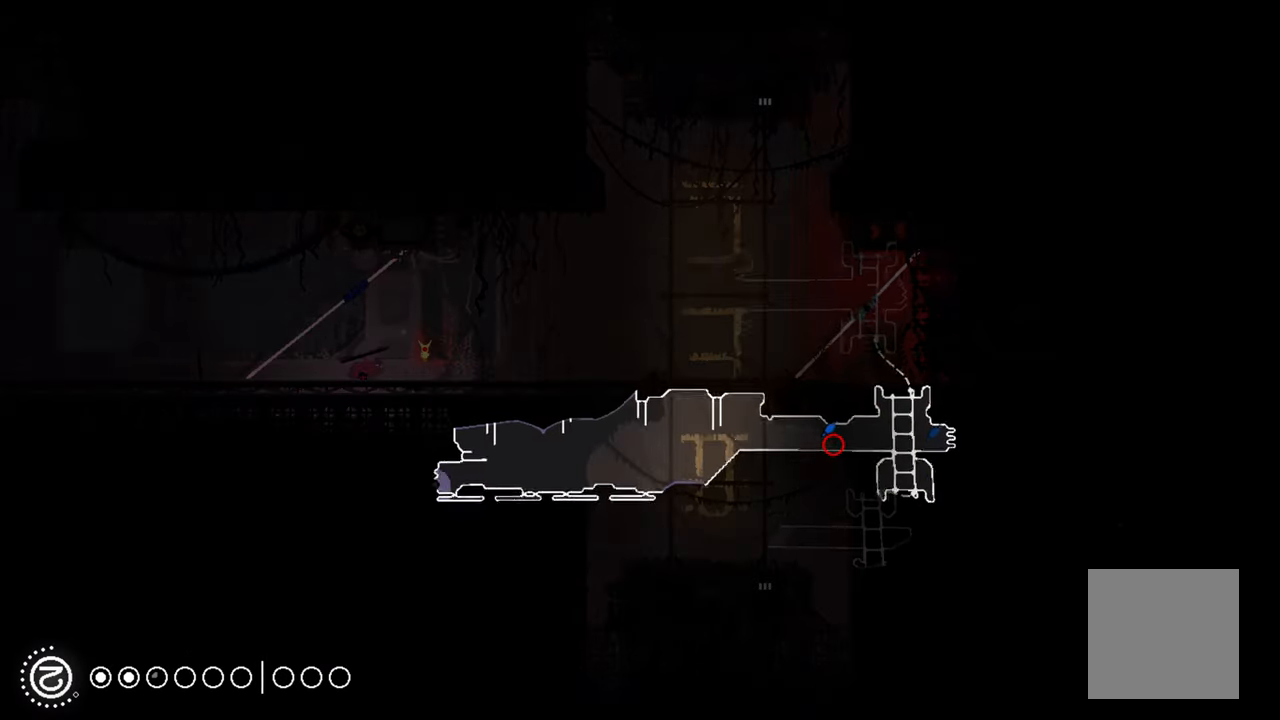
{"buttons": ["R1"], "left_stick": "left", "right_stick": "center", "events": [[383, "left_stick", "left"]]}
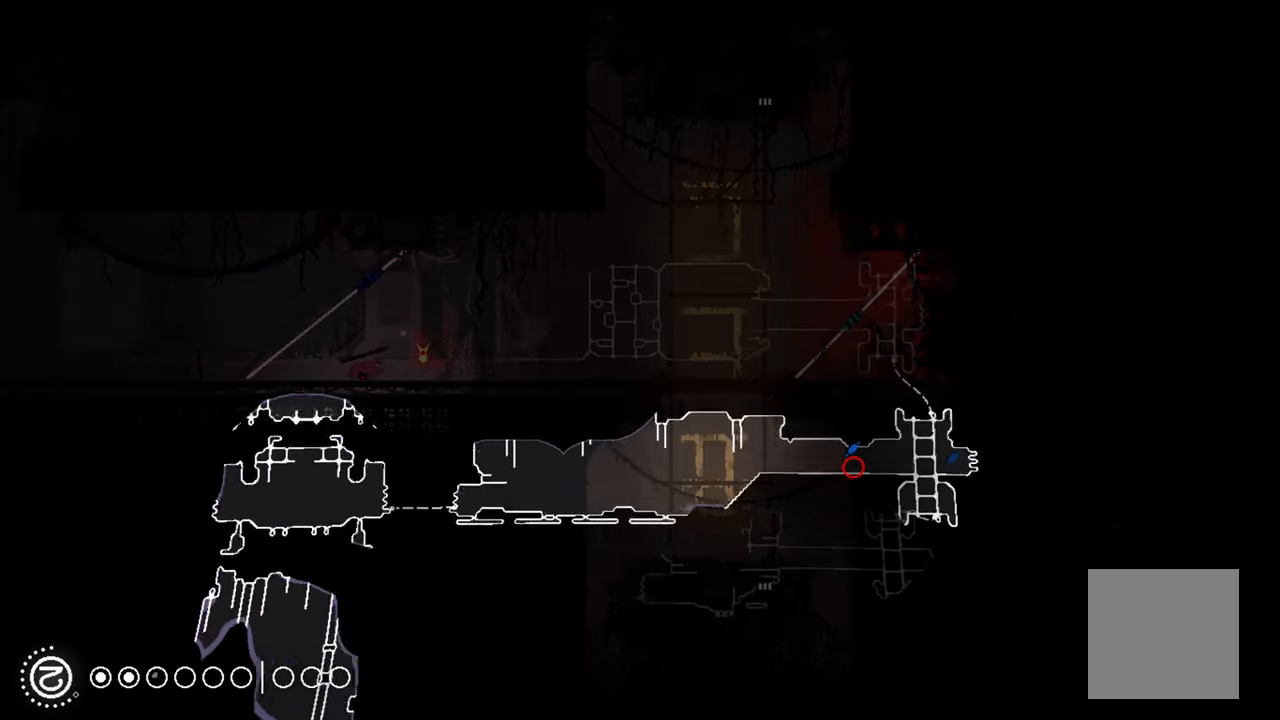
{"buttons": ["R1"], "left_stick": "left", "right_stick": "center", "events": []}
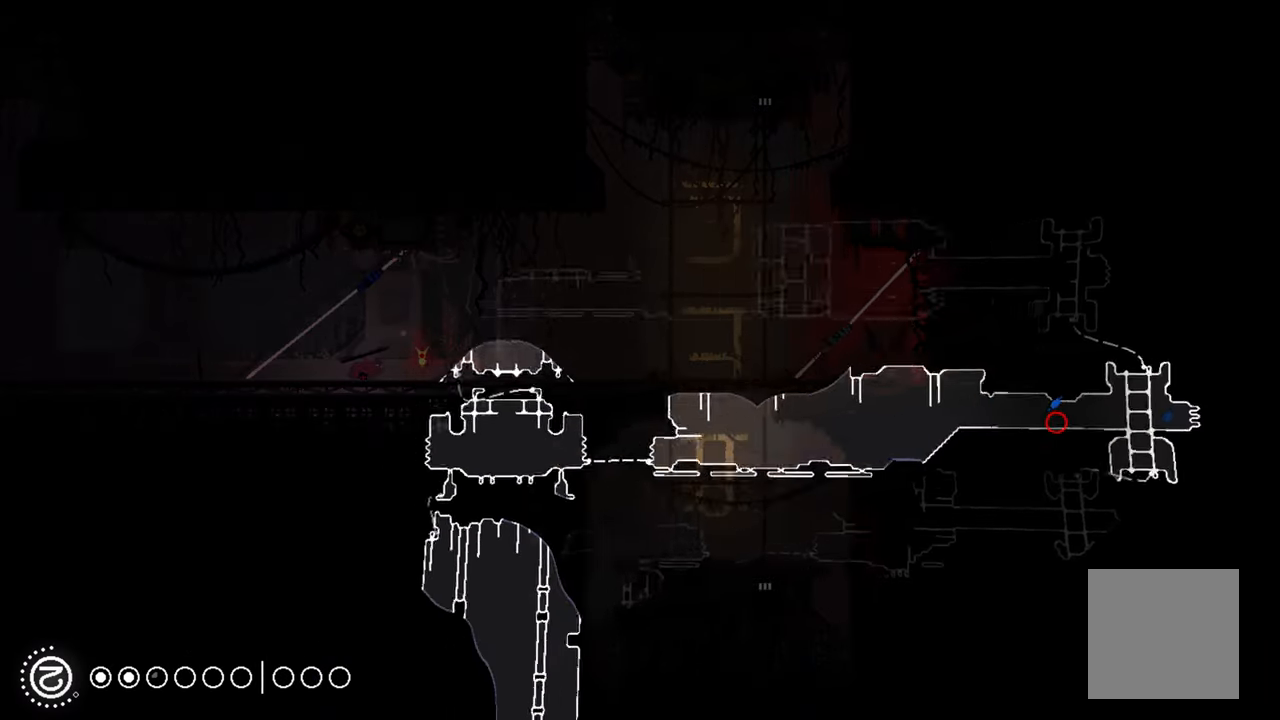
{"buttons": [], "left_stick": "left", "right_stick": "center", "events": [[100, "left_stick", "center"], [400, "R1", "up"], [417, "left_stick", "left"]]}
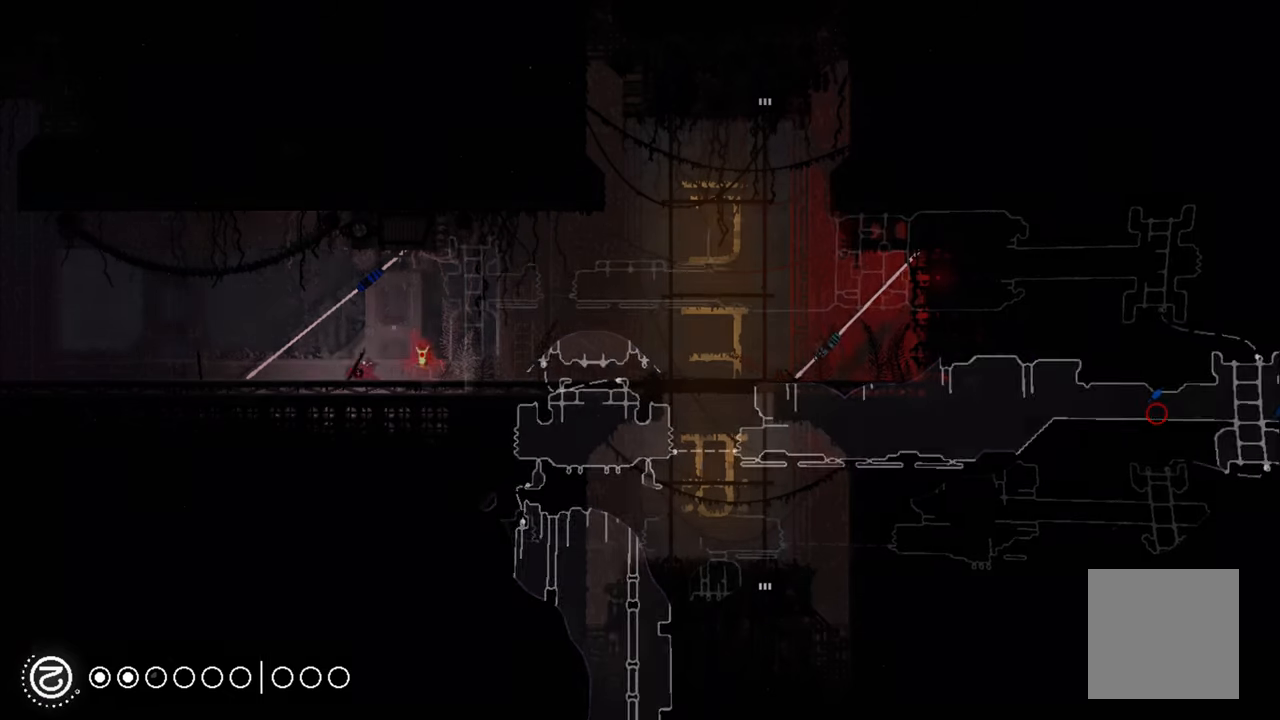
{"buttons": [], "left_stick": "left", "right_stick": "center", "events": []}
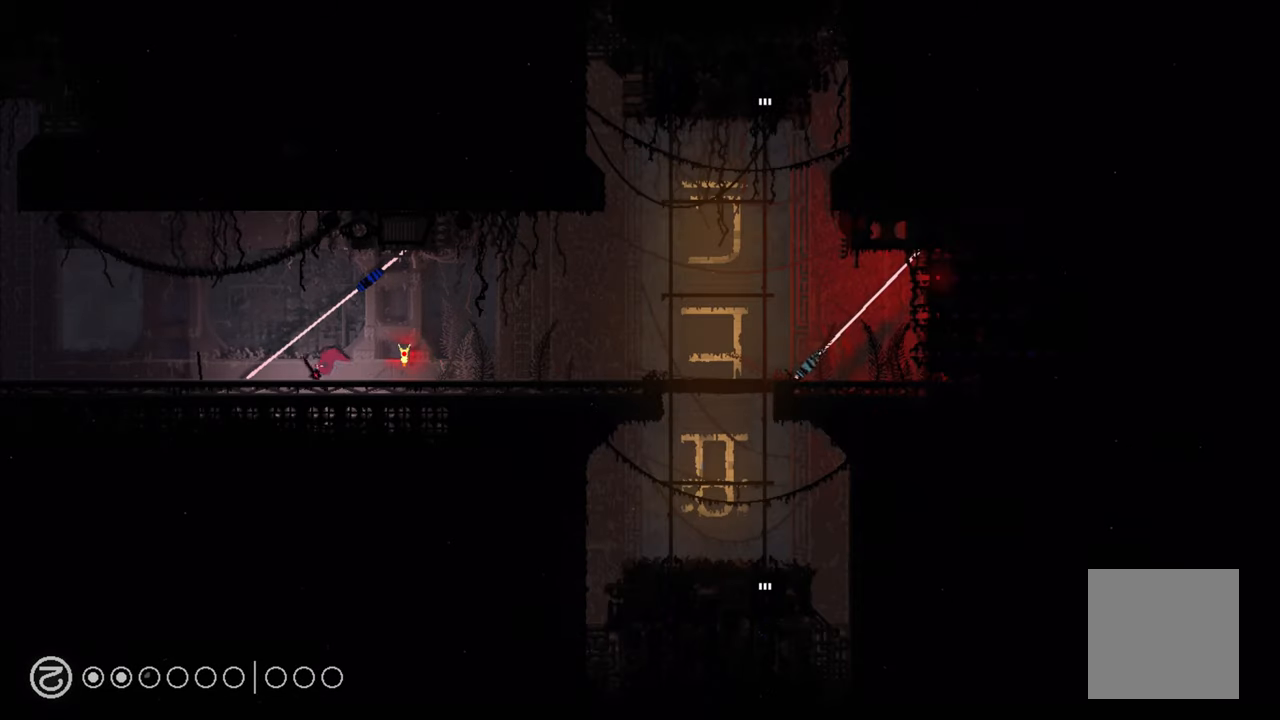
{"buttons": [], "left_stick": "up-left", "right_stick": "center", "events": [[300, "left_stick", "up-left"]]}